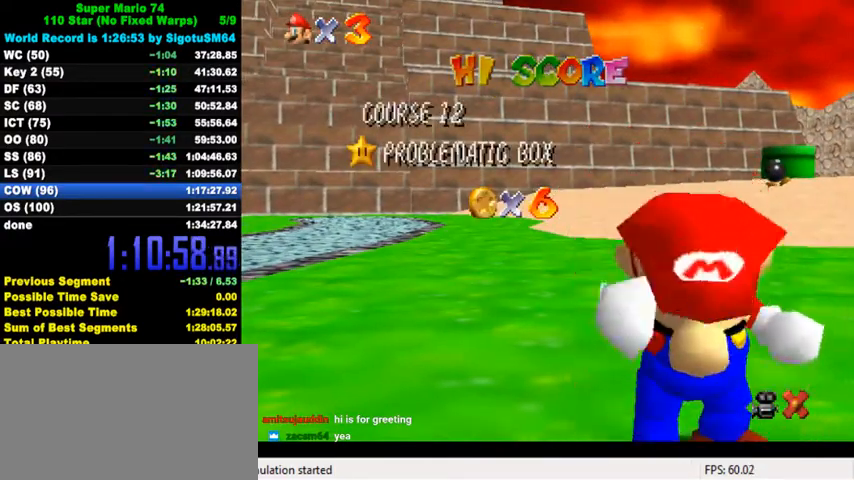
Gameplay with keyboard; each line is a JSON object with the keys held at the frame after it. "events" lists presses ("down") and releases ("up") of "a", "c", "ctrl", "d", "down", "left", "return", "right", "s", "shift", "up", "w", "x" and "y" between this image and that frame as [ms after this image, input, new state], when the widget could be followed in between. No other keys are recorded. Mouse input is not recorded.
{"keys": ["shift"], "events": [[100, "shift", "down"], [200, "shift", "up"], [300, "shift", "down"], [400, "shift", "up"], [467, "shift", "down"]]}
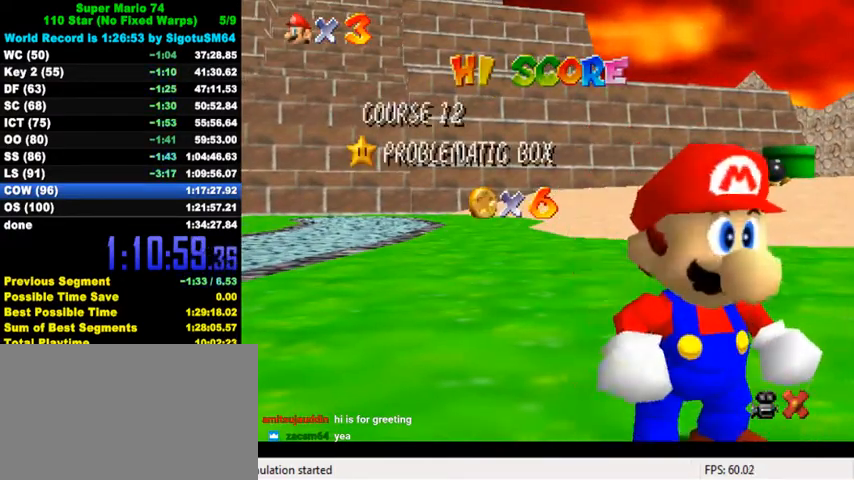
{"keys": ["shift"], "events": [[34, "shift", "up"], [100, "shift", "down"], [267, "shift", "up"], [467, "shift", "down"]]}
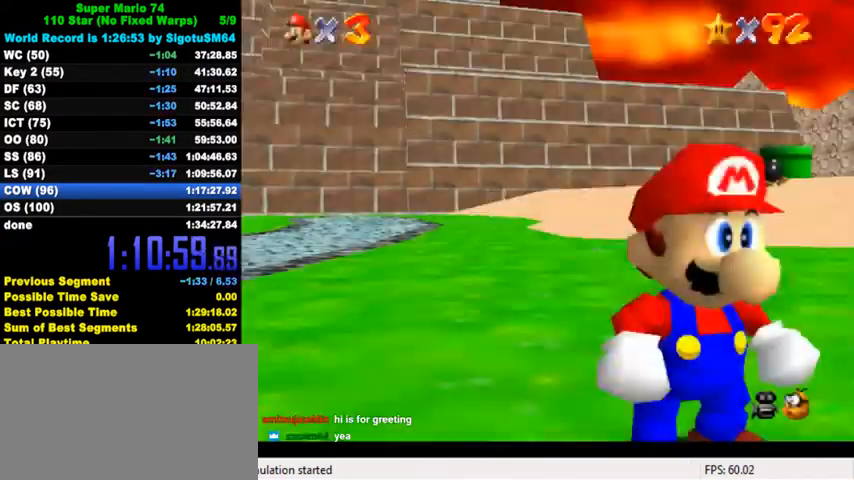
{"keys": ["left", "up"], "events": [[100, "shift", "up"], [134, "up", "down"], [467, "left", "down"]]}
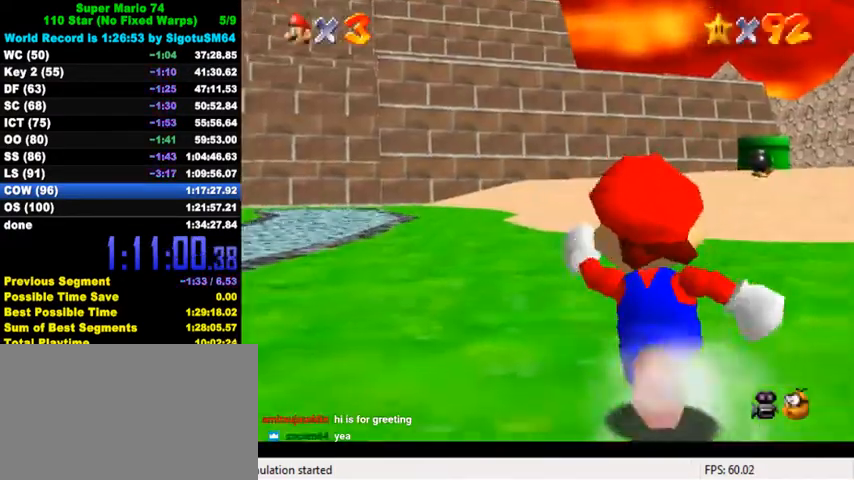
{"keys": ["up"], "events": [[34, "y", "down"], [67, "left", "up"], [67, "shift", "down"], [300, "shift", "up"], [334, "y", "up"]]}
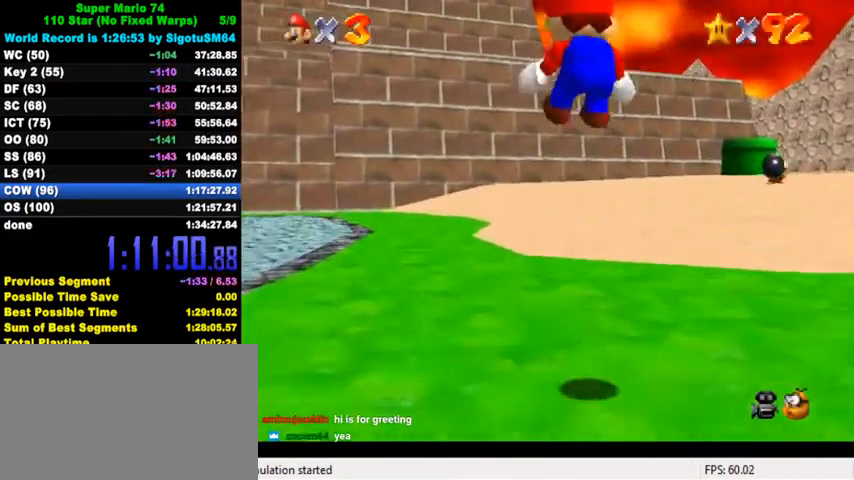
{"keys": ["up"], "events": [[300, "c", "down"], [334, "s", "down"], [467, "c", "up"], [467, "s", "up"]]}
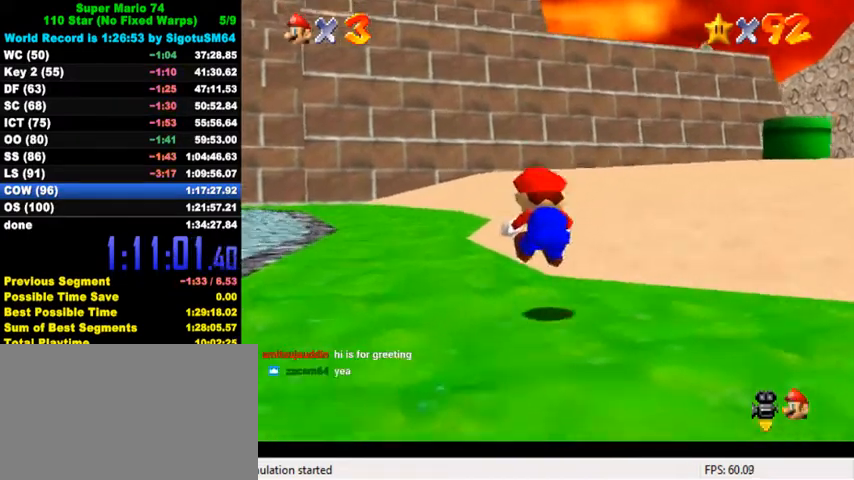
{"keys": ["shift", "up"], "events": [[334, "right", "down"], [400, "shift", "down"], [434, "right", "up"]]}
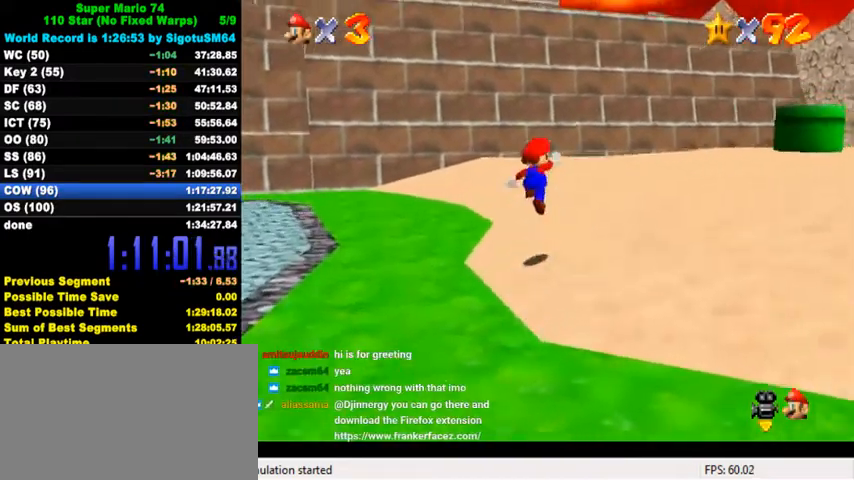
{"keys": ["up"], "events": [[67, "shift", "up"], [100, "ctrl", "down"], [300, "ctrl", "up"]]}
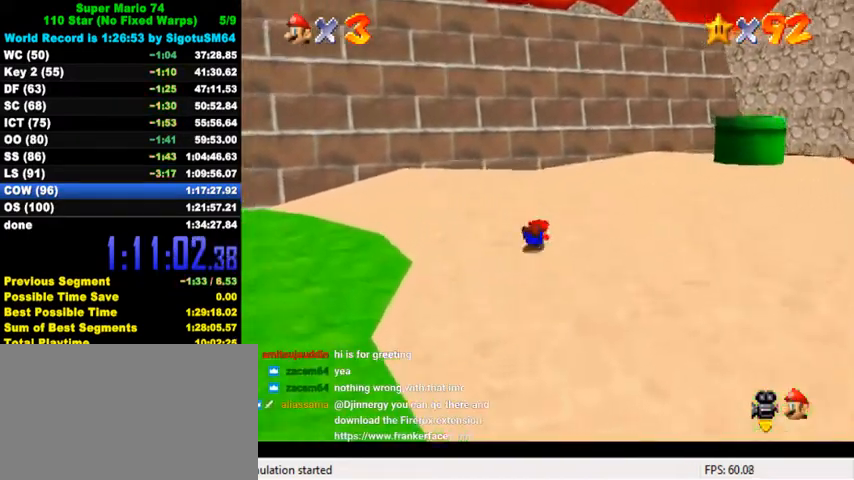
{"keys": ["up"], "events": [[34, "ctrl", "down"], [67, "shift", "down"], [200, "ctrl", "up"], [200, "shift", "up"]]}
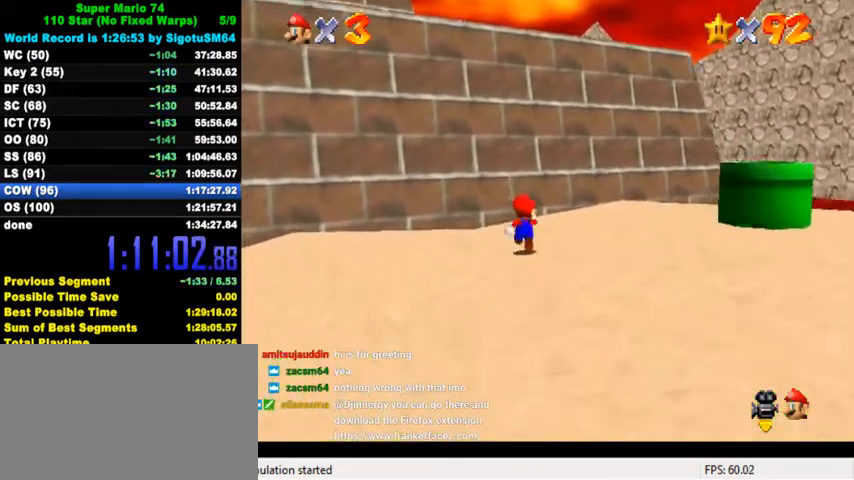
{"keys": ["up"], "events": [[67, "shift", "down"], [134, "shift", "up"], [167, "ctrl", "down"], [334, "ctrl", "up"]]}
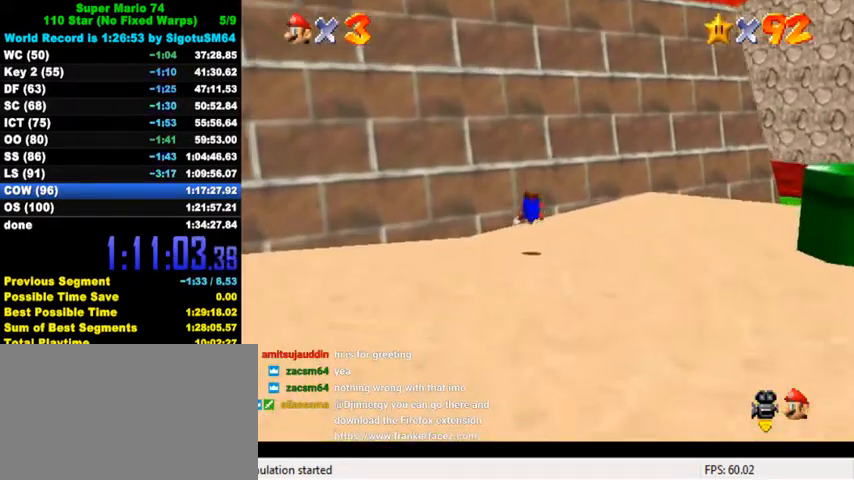
{"keys": ["up"], "events": [[134, "ctrl", "down"], [200, "shift", "down"], [367, "ctrl", "up"], [367, "shift", "up"]]}
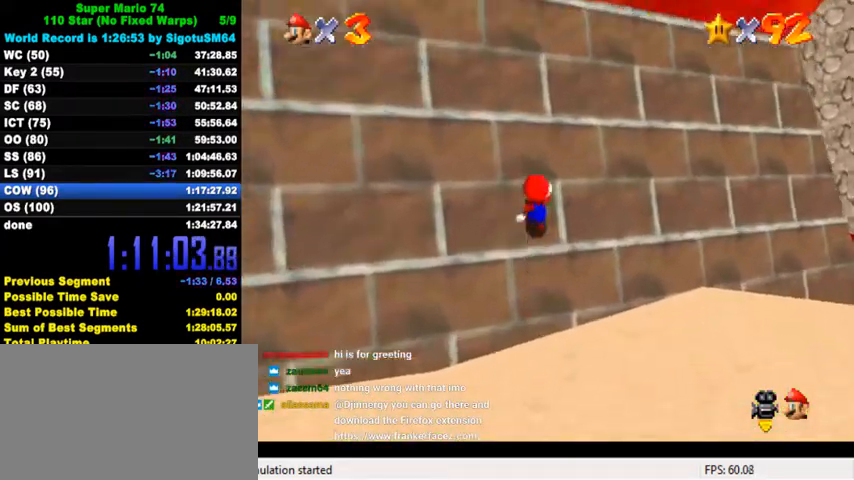
{"keys": ["up"], "events": []}
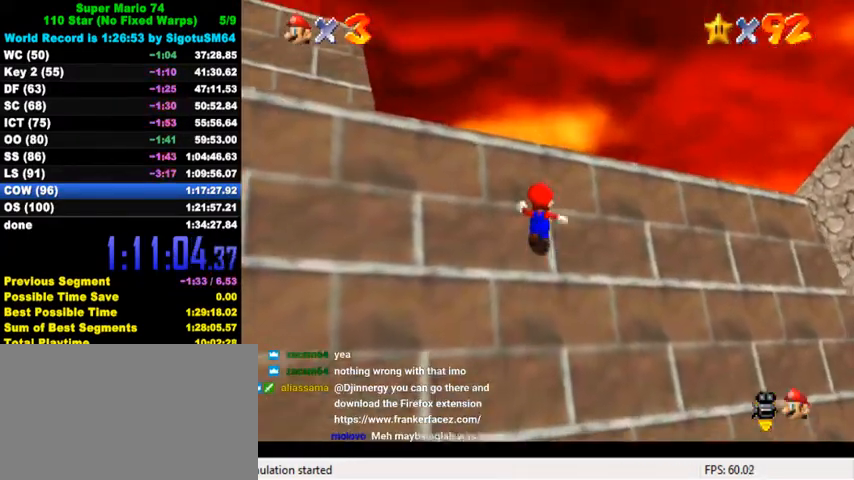
{"keys": ["shift", "up"], "events": [[367, "shift", "down"]]}
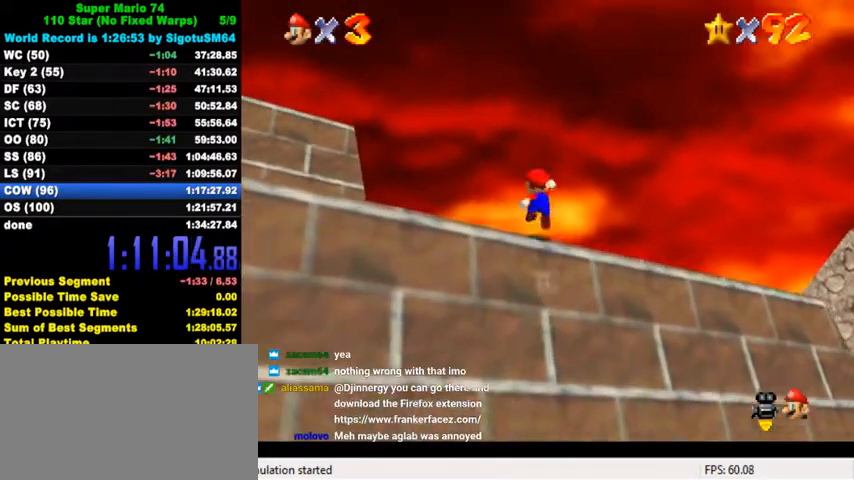
{"keys": ["left", "up"], "events": [[34, "ctrl", "down"], [234, "ctrl", "up"], [234, "shift", "up"], [434, "left", "down"]]}
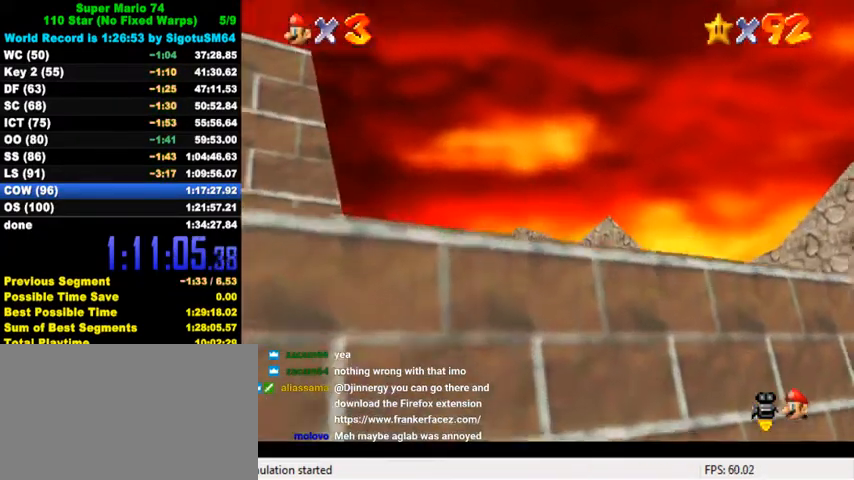
{"keys": ["d", "left", "up"], "events": [[100, "ctrl", "down"], [167, "shift", "down"], [200, "ctrl", "up"], [234, "shift", "up"], [367, "d", "down"], [434, "d", "up"], [467, "d", "down"]]}
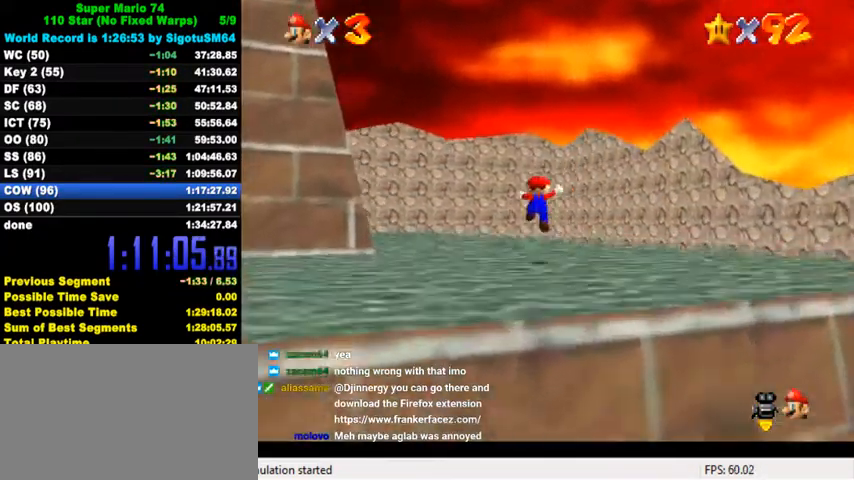
{"keys": ["up"], "events": [[67, "d", "up"], [134, "left", "up"], [334, "ctrl", "down"], [500, "ctrl", "up"]]}
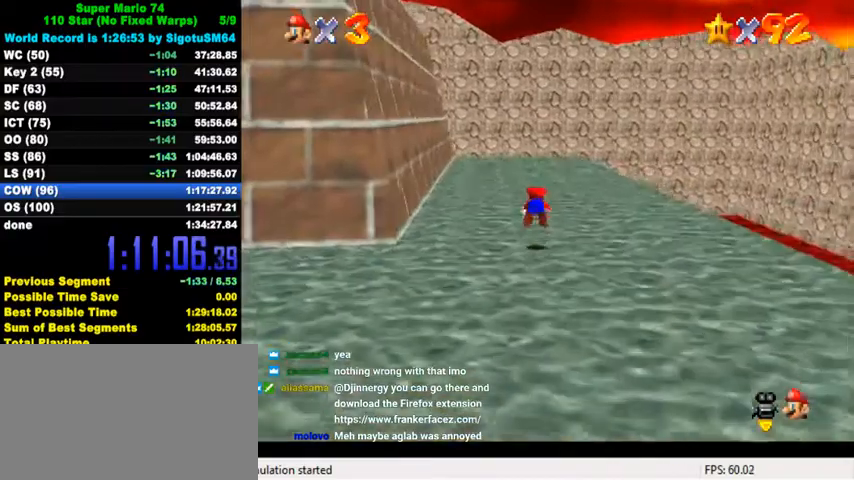
{"keys": ["d", "up"], "events": [[234, "ctrl", "down"], [234, "shift", "down"], [334, "ctrl", "up"], [334, "shift", "up"], [434, "d", "down"]]}
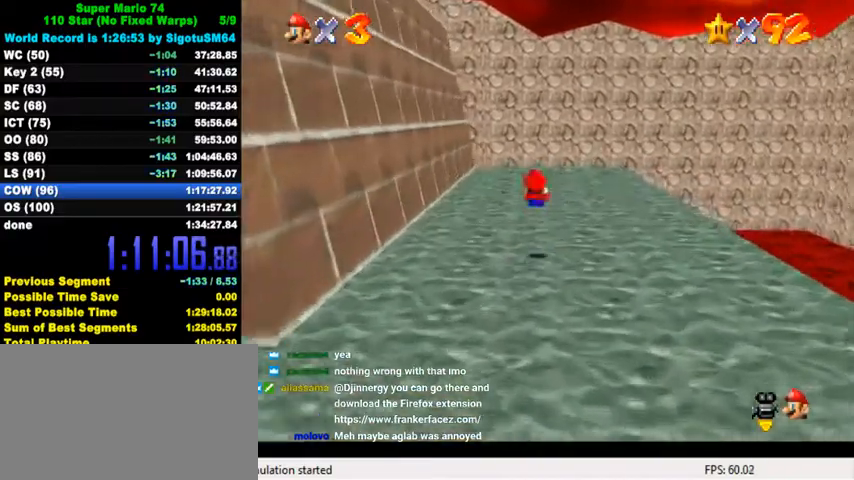
{"keys": ["right", "up"], "events": [[34, "d", "up"], [300, "ctrl", "down"], [300, "shift", "down"], [367, "right", "down"], [434, "ctrl", "up"], [467, "shift", "up"]]}
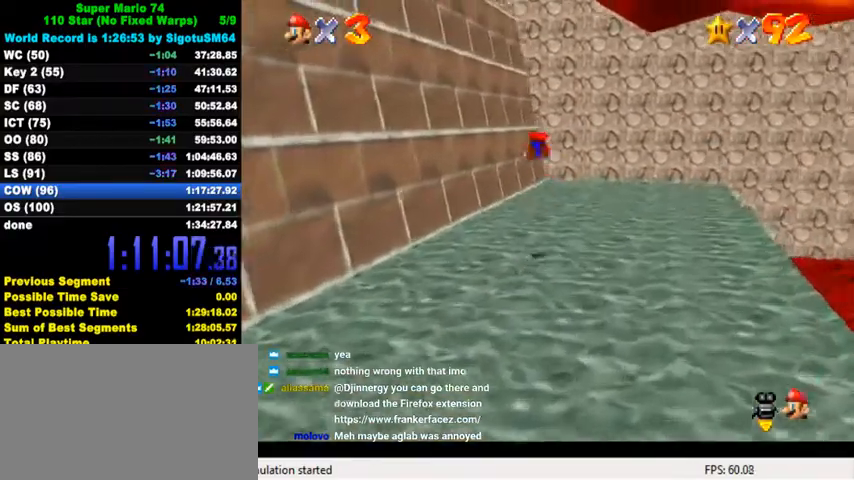
{"keys": ["right", "up"], "events": [[67, "d", "down"], [167, "d", "up"], [234, "d", "down"], [300, "d", "up"], [400, "d", "down"], [500, "d", "up"]]}
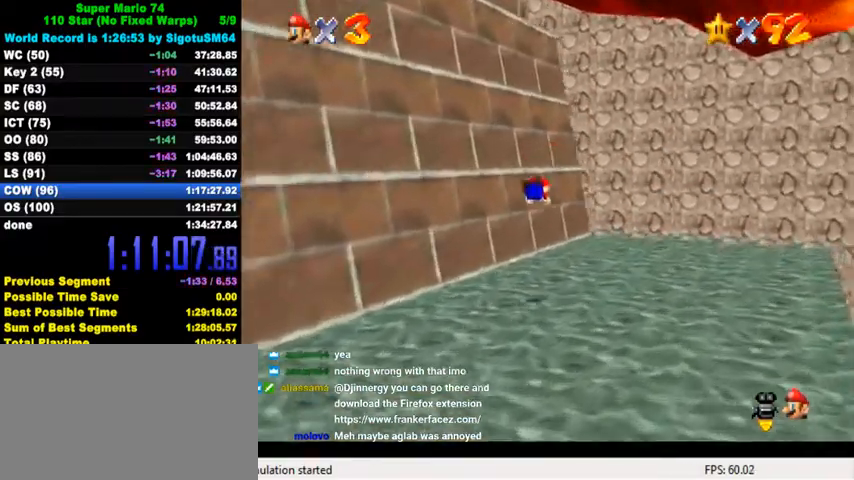
{"keys": ["right"], "events": [[67, "up", "up"], [300, "shift", "down"], [400, "d", "down"], [467, "shift", "up"], [500, "d", "up"]]}
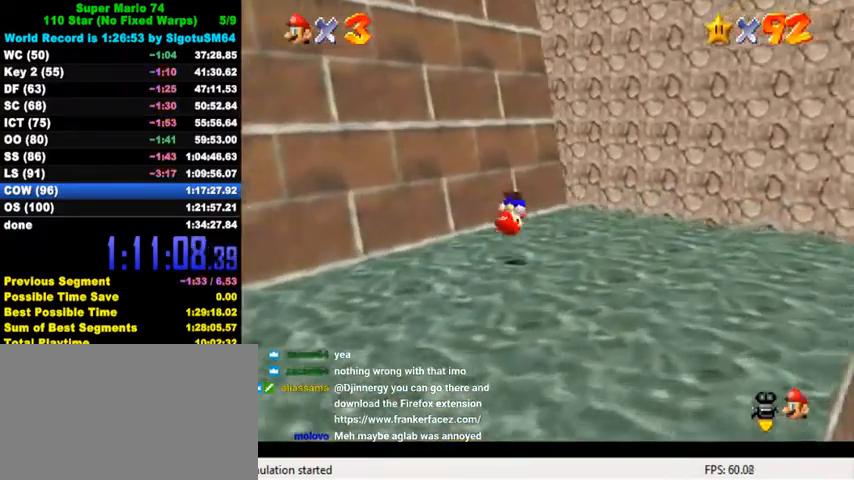
{"keys": ["d", "down", "right"], "events": [[100, "d", "down"], [234, "d", "up"], [300, "d", "down"], [434, "d", "up"], [434, "down", "down"], [500, "d", "down"]]}
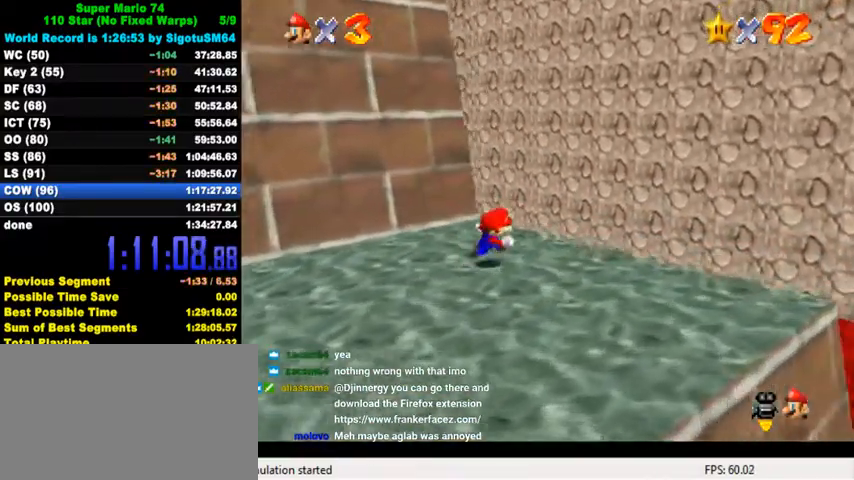
{"keys": ["right"], "events": [[100, "d", "up"], [167, "d", "down"], [267, "d", "up"], [300, "down", "up"], [300, "right", "up"], [467, "right", "down"]]}
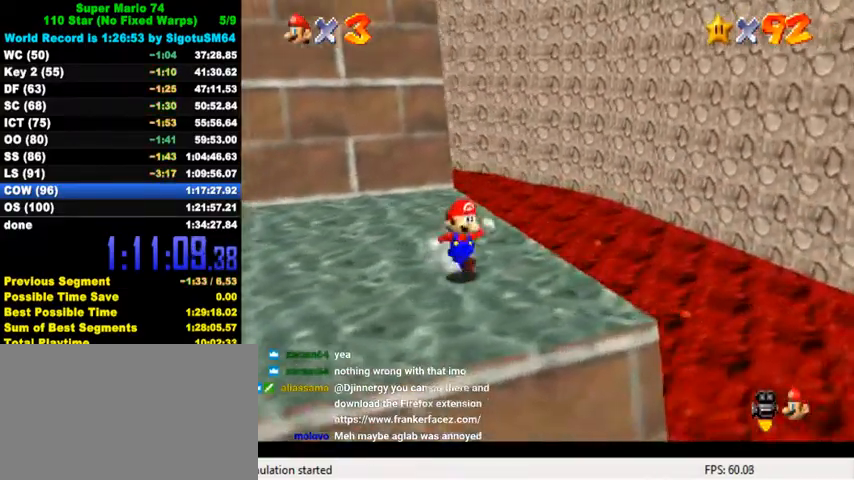
{"keys": ["left", "up"], "events": [[34, "up", "down"], [134, "right", "up"], [300, "left", "down"]]}
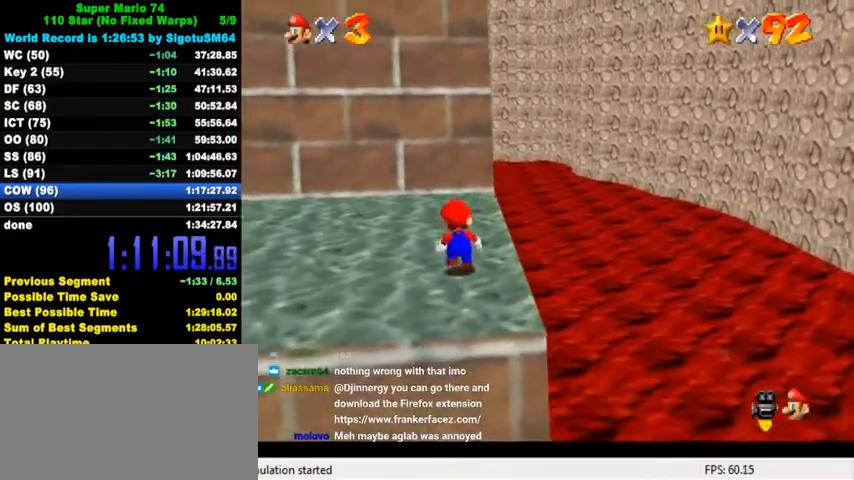
{"keys": ["right"], "events": [[34, "left", "up"], [100, "up", "up"], [267, "shift", "down"], [300, "right", "down"], [334, "shift", "up"]]}
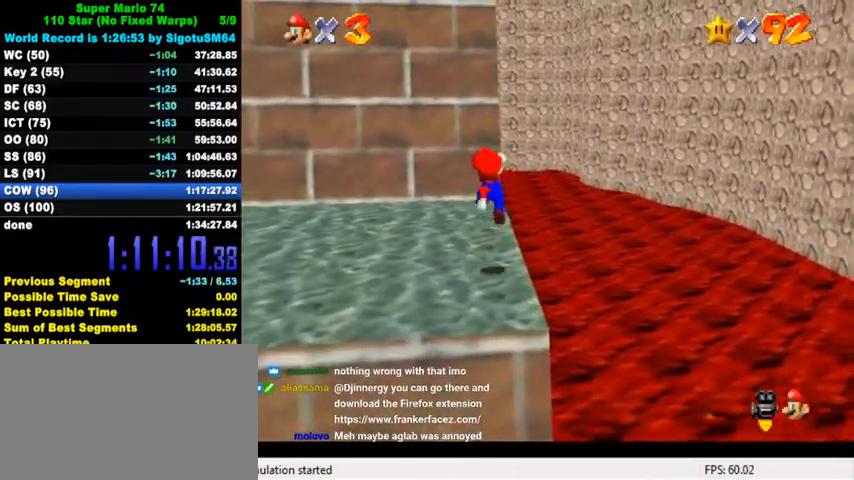
{"keys": ["ctrl", "up"], "events": [[167, "right", "up"], [400, "ctrl", "down"], [467, "up", "down"]]}
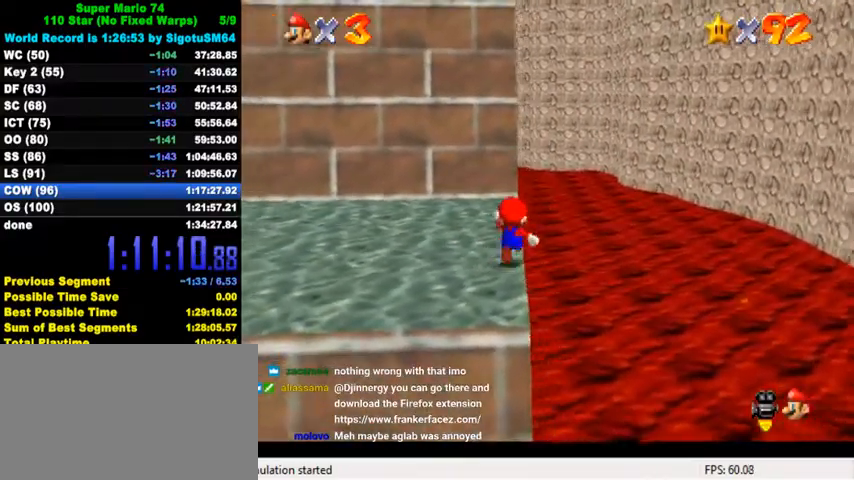
{"keys": ["up"], "events": [[67, "ctrl", "up"]]}
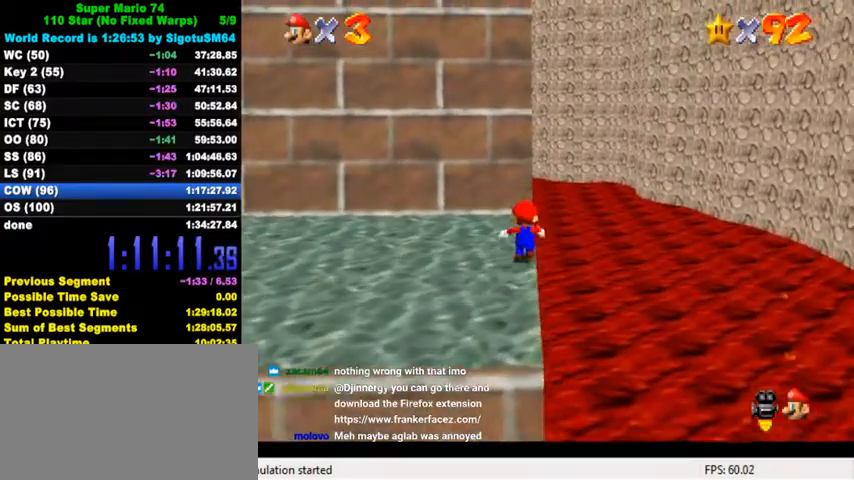
{"keys": ["right", "shift", "up", "y"], "events": [[300, "y", "down"], [334, "right", "down"], [334, "shift", "down"]]}